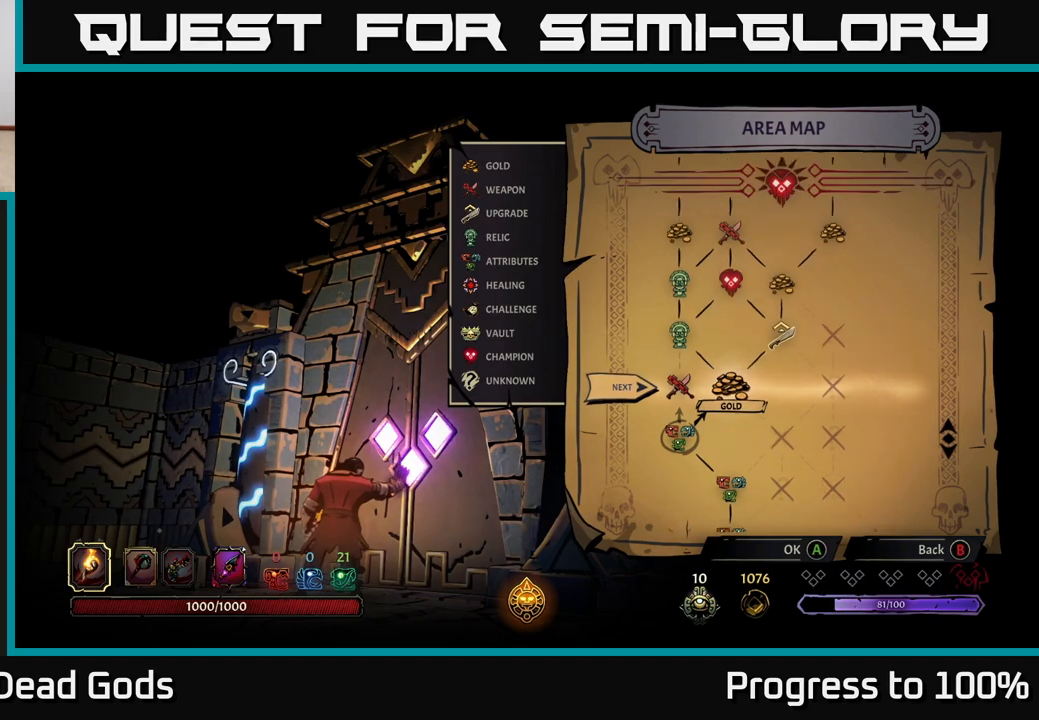
Gameplay with a controller (Xbox layout); each line is a JSON object with the inputs held at the frame after it. "events" lists button and stick changes between this image and that frame as [ms after this image, input, new state], when the widget could be followed in between.
{"buttons": [], "left_stick": "center", "right_stick": "center", "events": [[67, "right_stick", "center"], [317, "A", "down"], [433, "A", "up"]]}
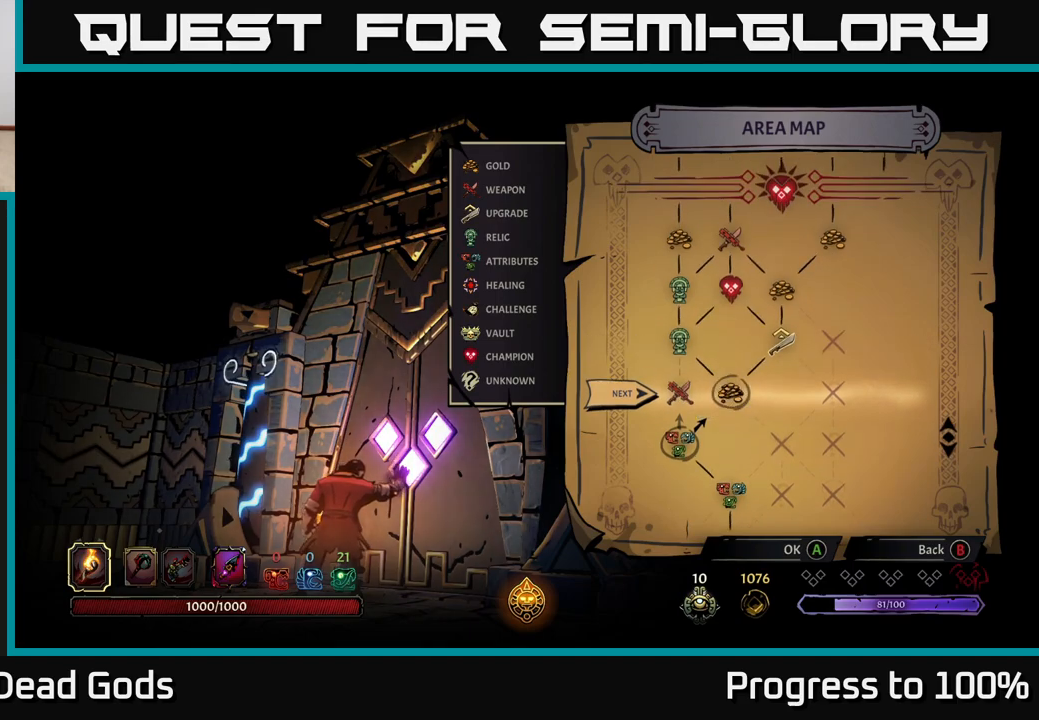
{"buttons": [], "left_stick": "center", "right_stick": "center", "events": []}
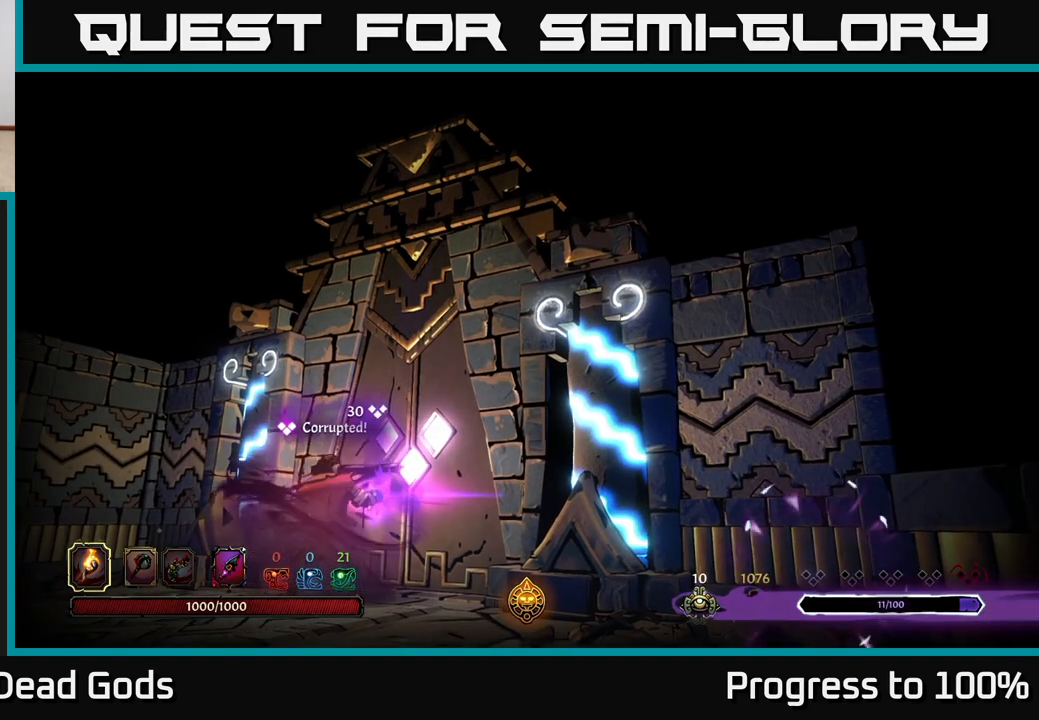
{"buttons": [], "left_stick": "center", "right_stick": "center", "events": []}
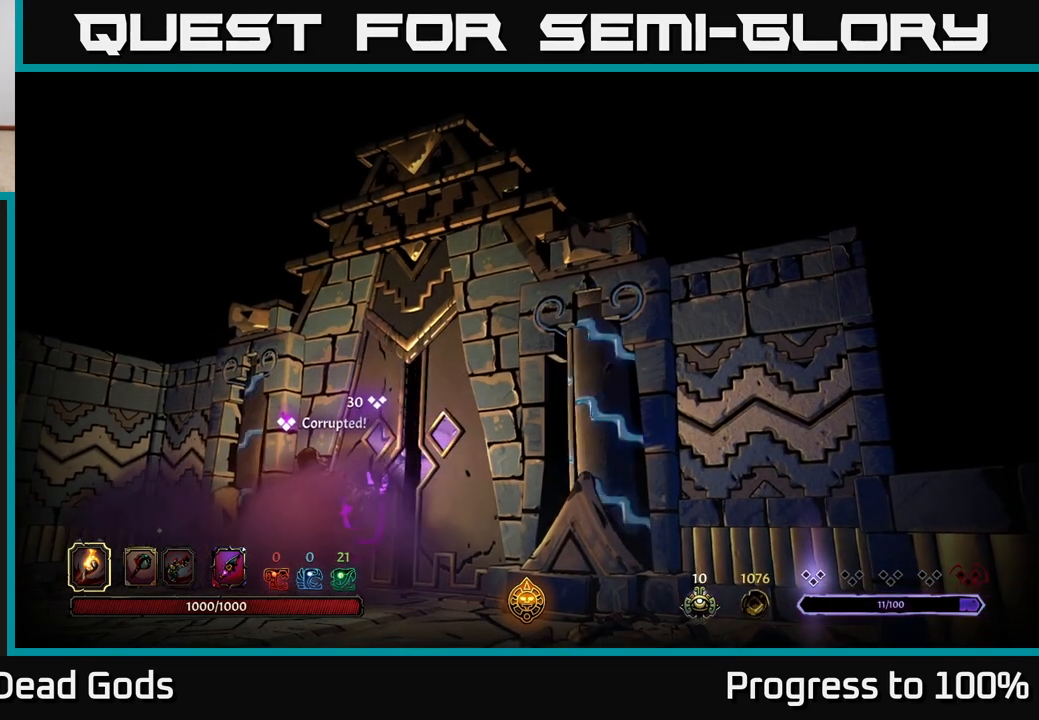
{"buttons": [], "left_stick": "center", "right_stick": "center", "events": []}
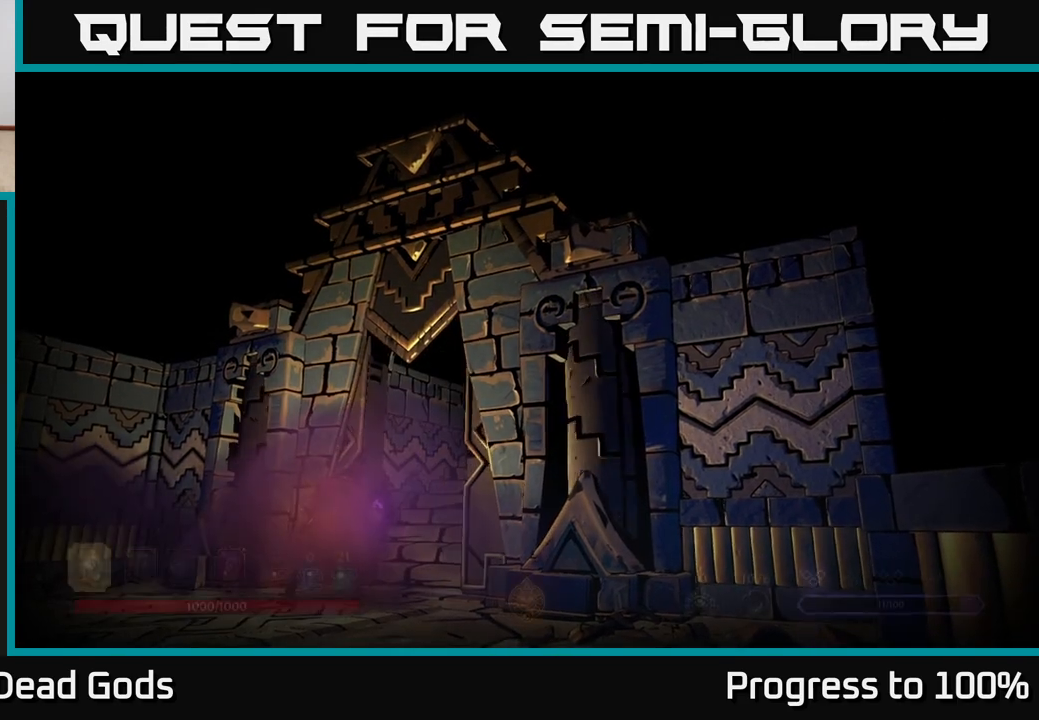
{"buttons": [], "left_stick": "center", "right_stick": "center", "events": []}
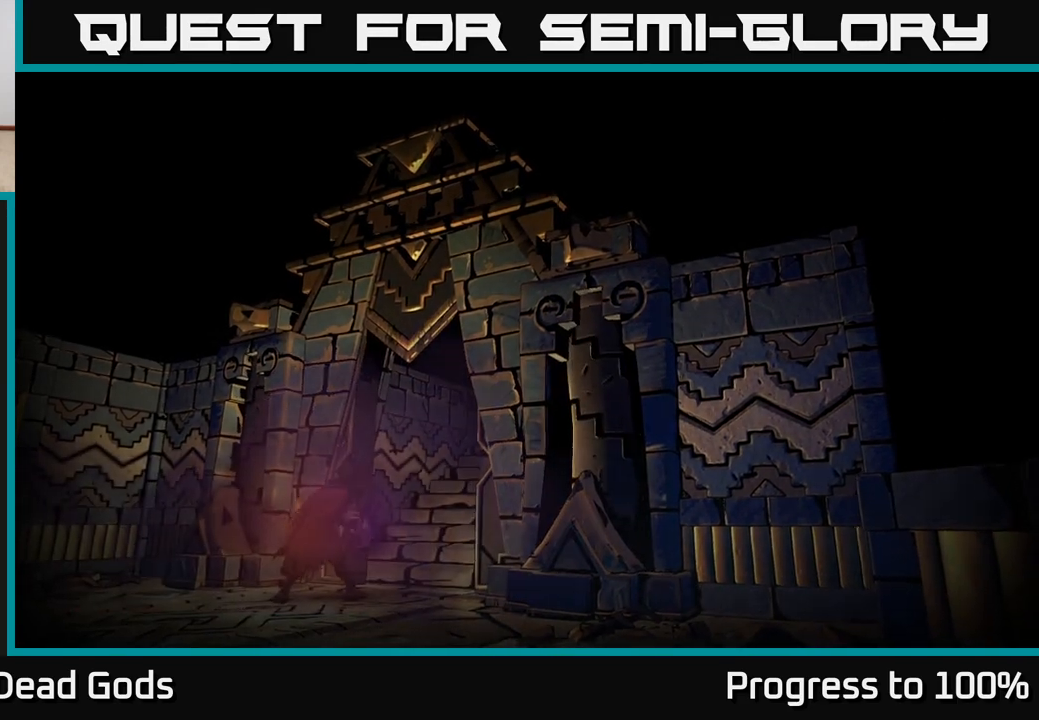
{"buttons": [], "left_stick": "center", "right_stick": "center", "events": []}
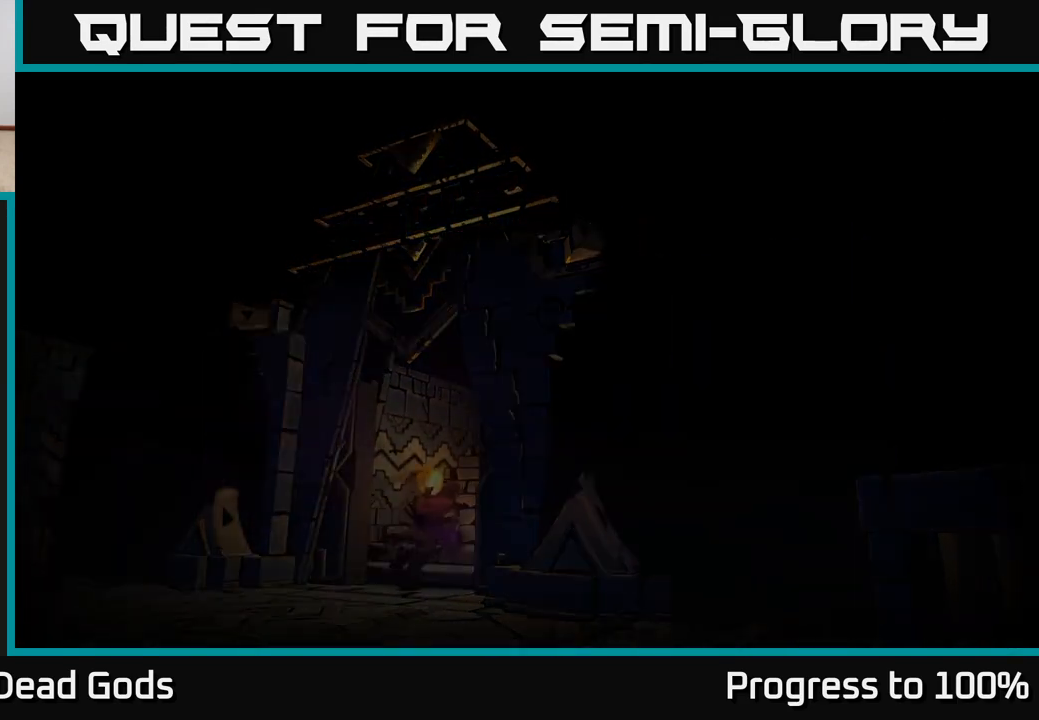
{"buttons": [], "left_stick": "center", "right_stick": "center", "events": []}
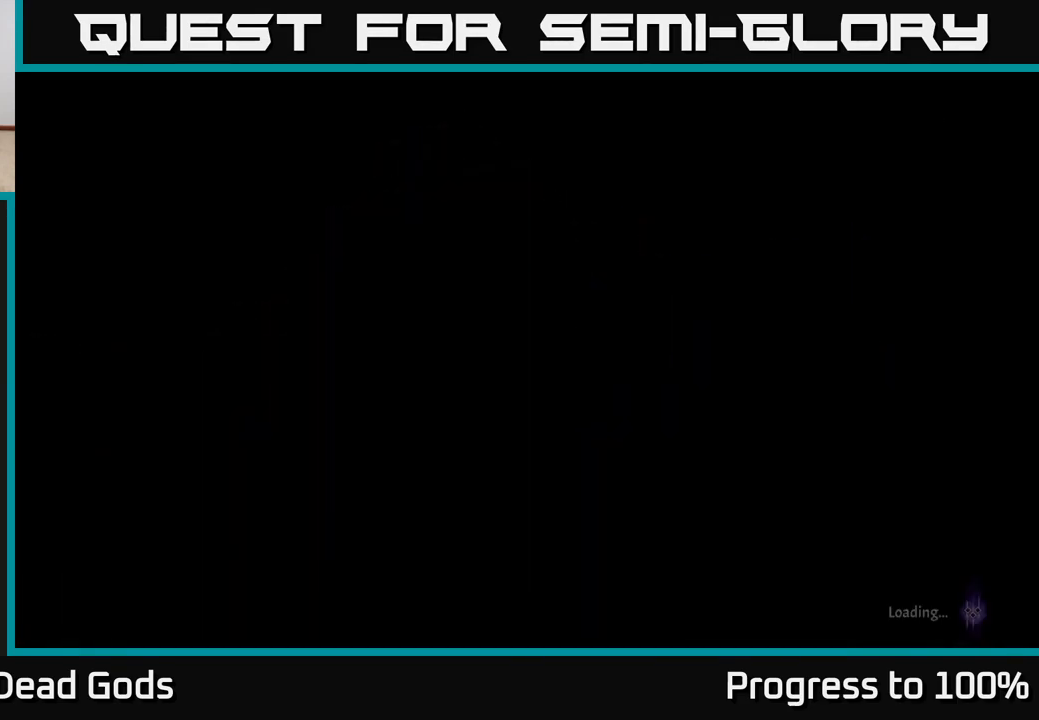
{"buttons": [], "left_stick": "center", "right_stick": "center", "events": []}
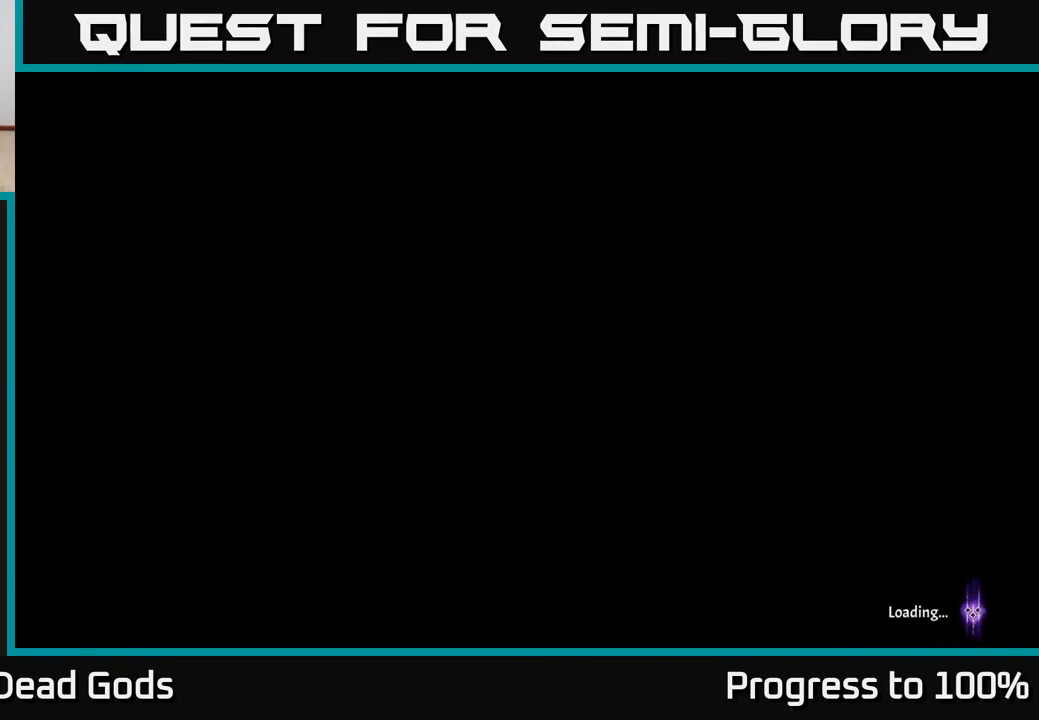
{"buttons": [], "left_stick": "center", "right_stick": "center", "events": []}
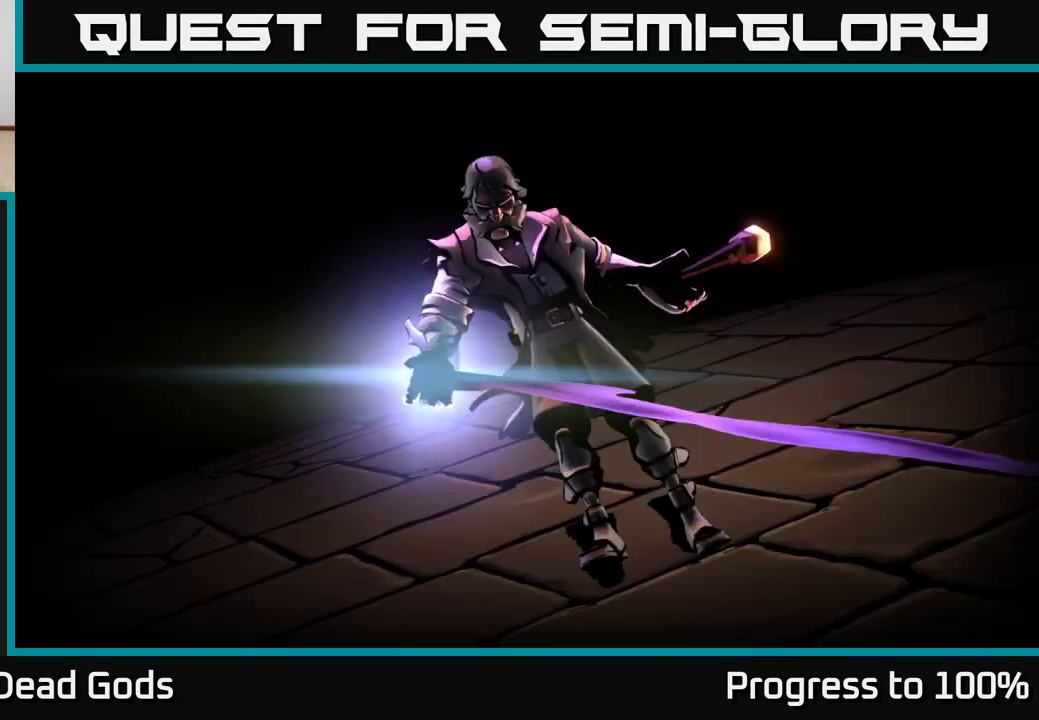
{"buttons": [], "left_stick": "up-right", "right_stick": "center", "events": [[133, "left_stick", "up"], [183, "left_stick", "up-right"]]}
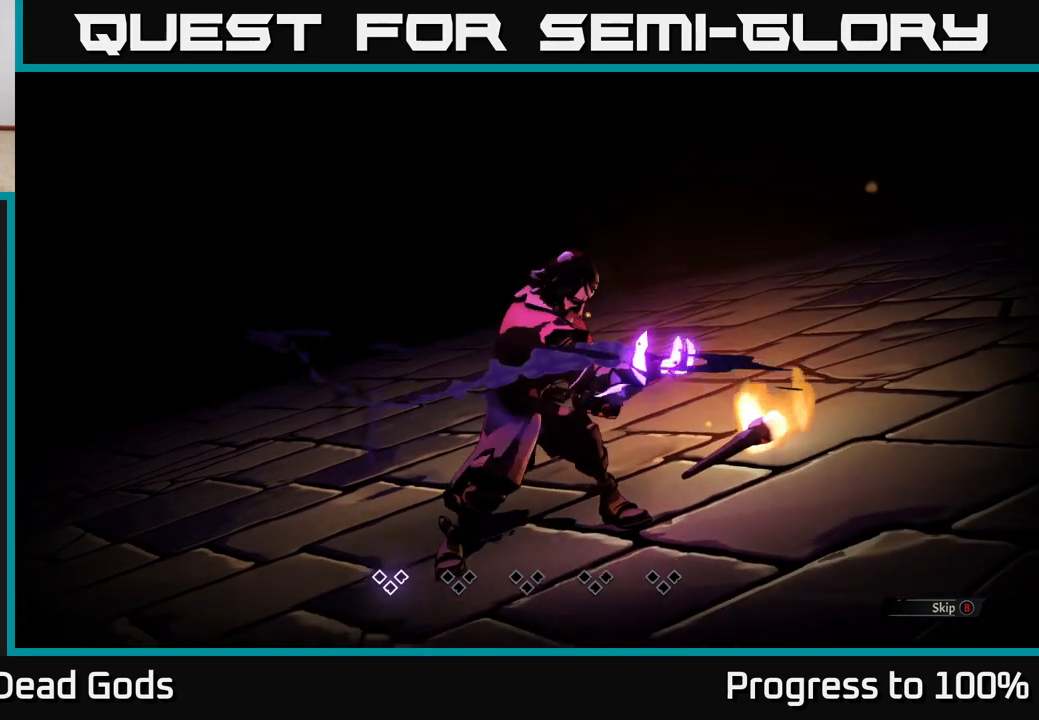
{"buttons": [], "left_stick": "center", "right_stick": "center", "events": [[33, "left_stick", "center"], [183, "B", "down"], [283, "B", "up"]]}
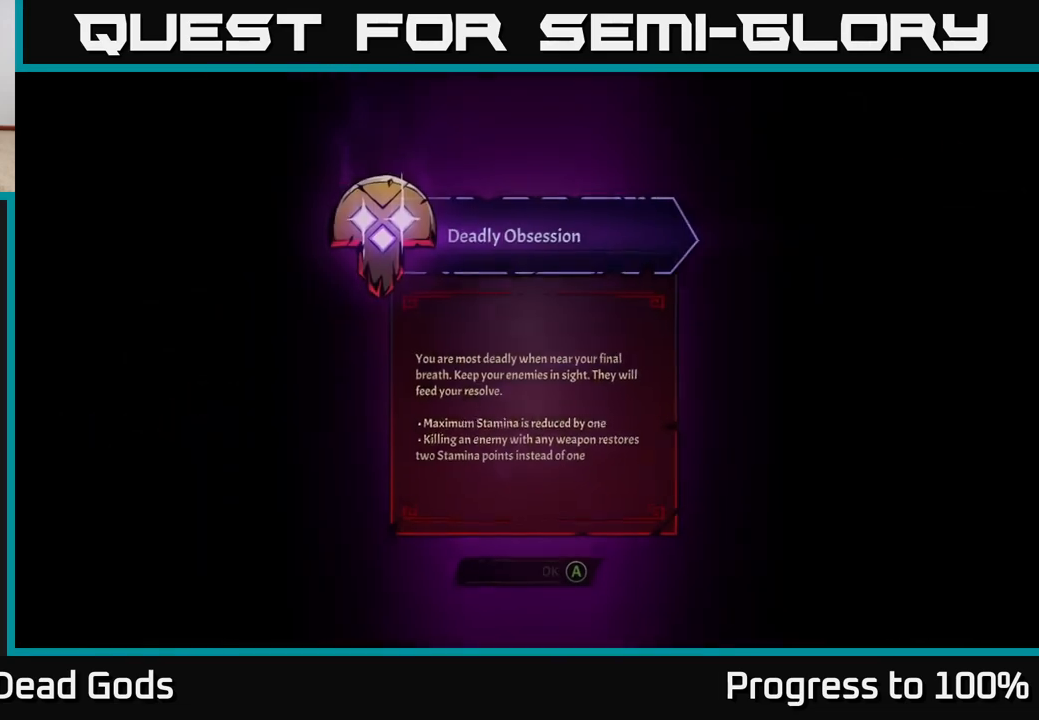
{"buttons": [], "left_stick": "center", "right_stick": "center", "events": []}
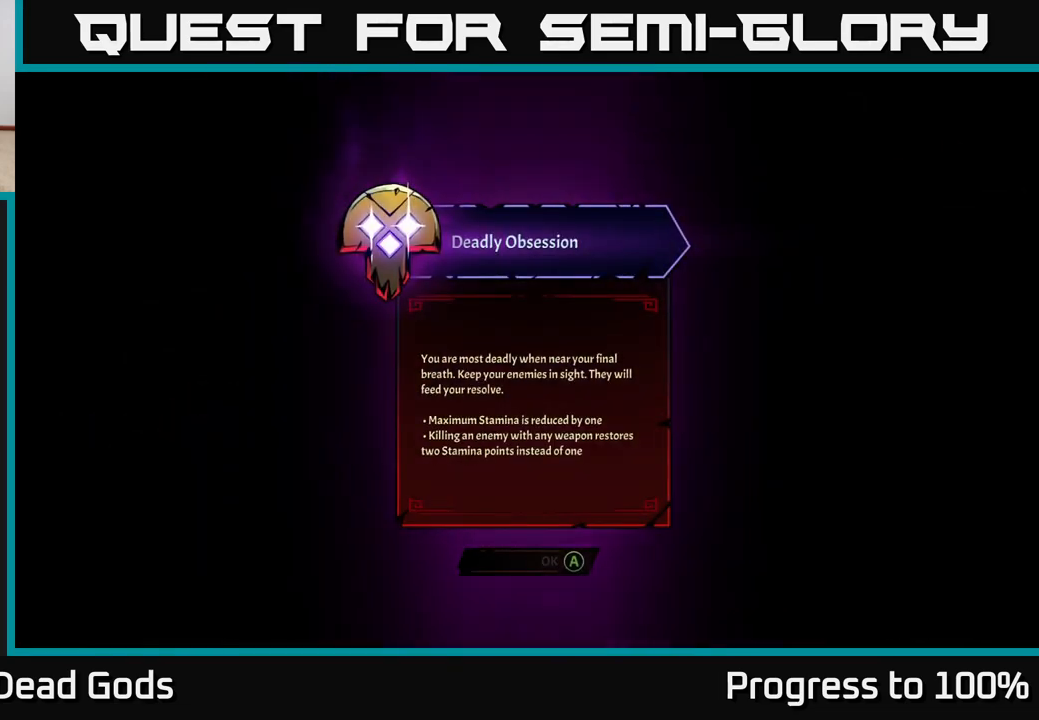
{"buttons": [], "left_stick": "center", "right_stick": "center", "events": []}
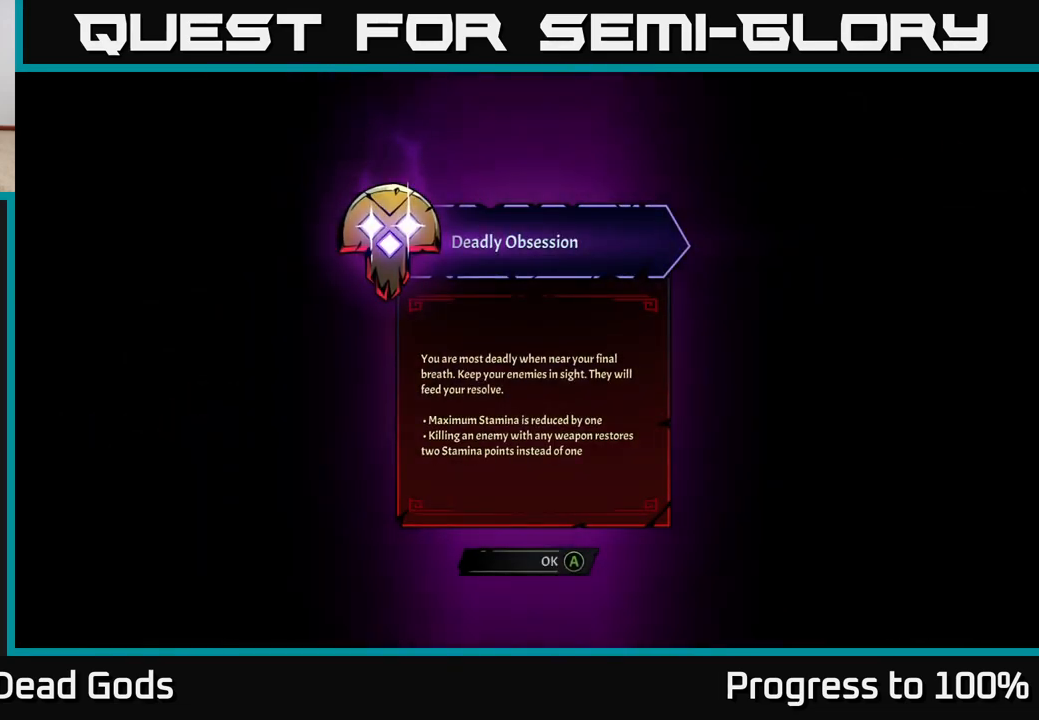
{"buttons": [], "left_stick": "center", "right_stick": "center", "events": []}
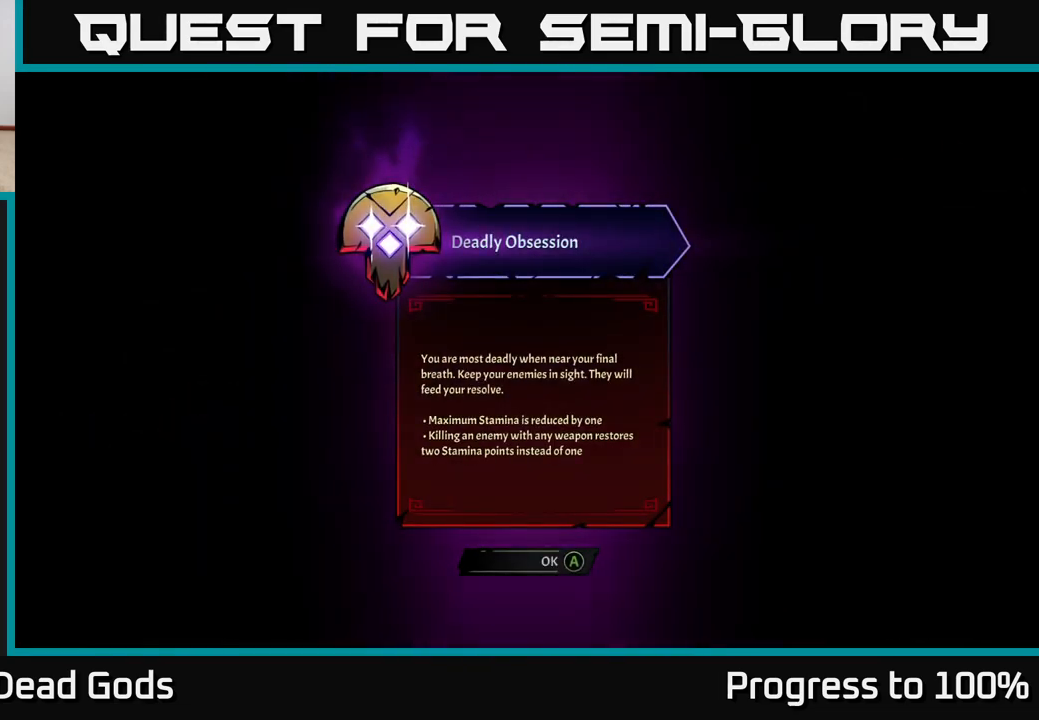
{"buttons": [], "left_stick": "center", "right_stick": "center", "events": []}
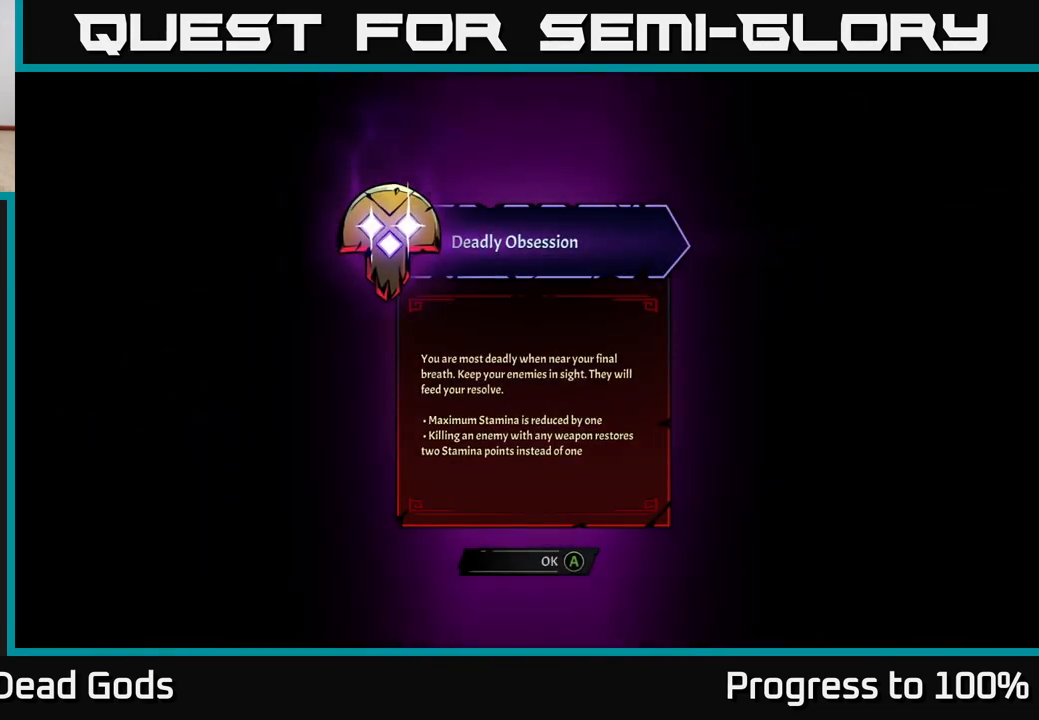
{"buttons": [], "left_stick": "center", "right_stick": "center", "events": []}
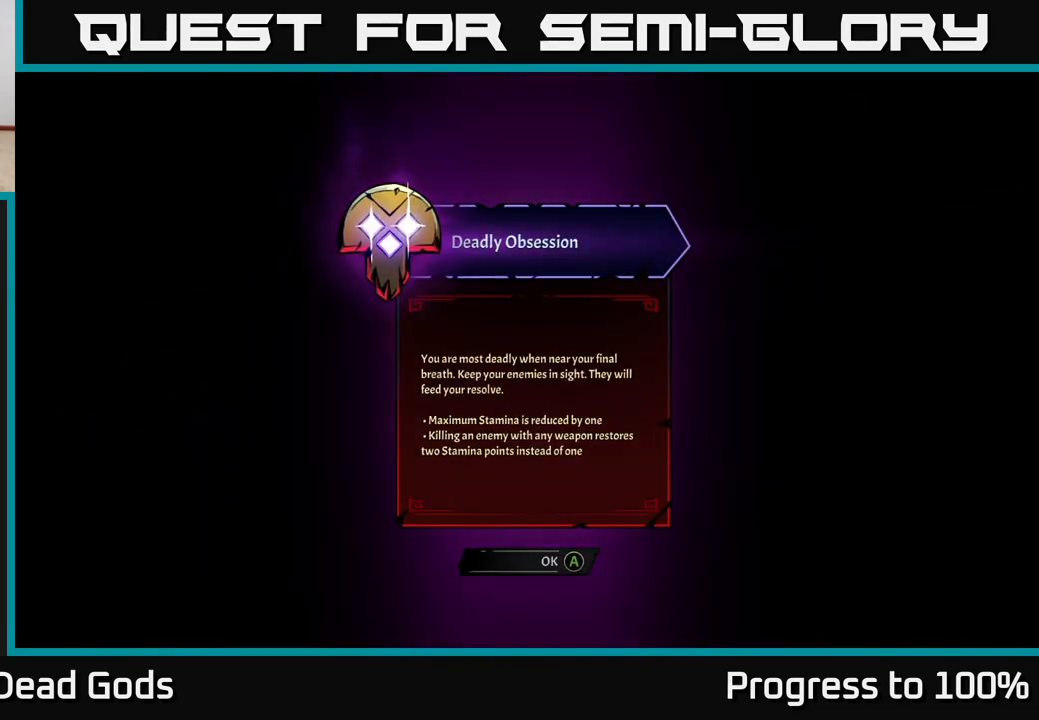
{"buttons": [], "left_stick": "center", "right_stick": "center", "events": []}
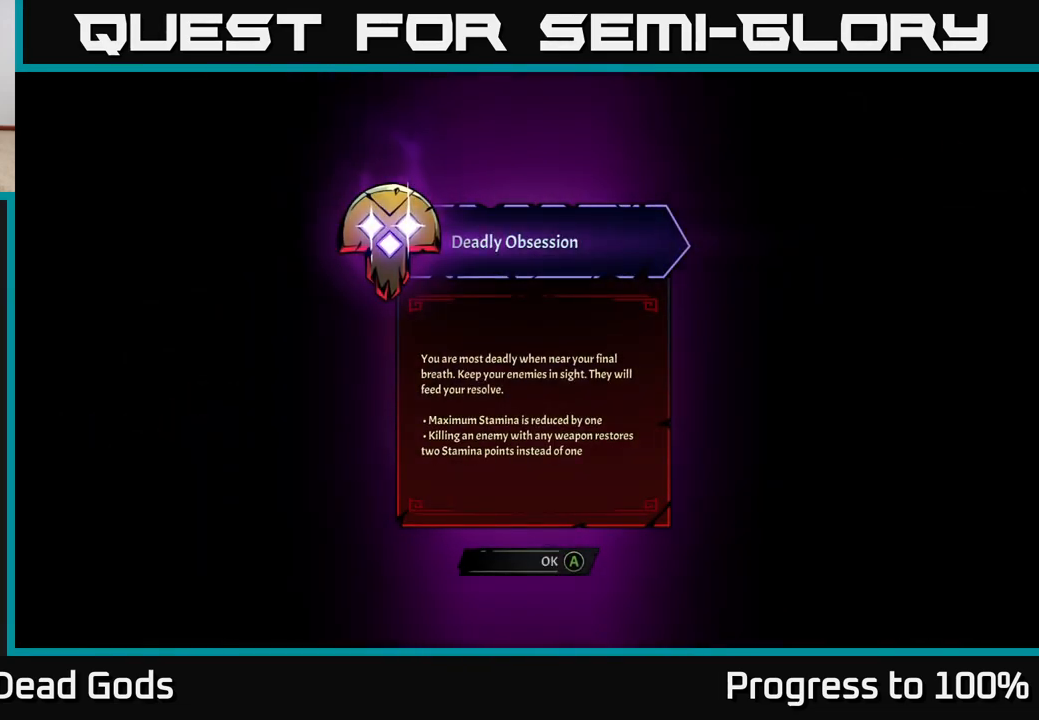
{"buttons": [], "left_stick": "center", "right_stick": "center", "events": [[267, "A", "down"], [433, "A", "up"]]}
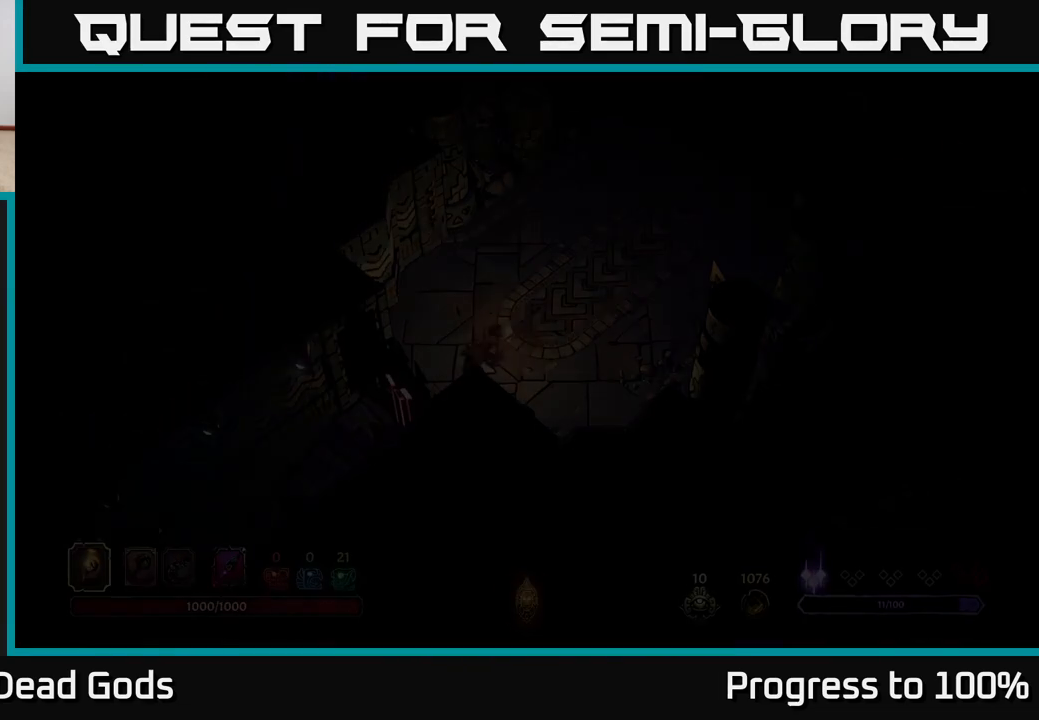
{"buttons": [], "left_stick": "up-right", "right_stick": "center", "events": [[483, "left_stick", "up-right"]]}
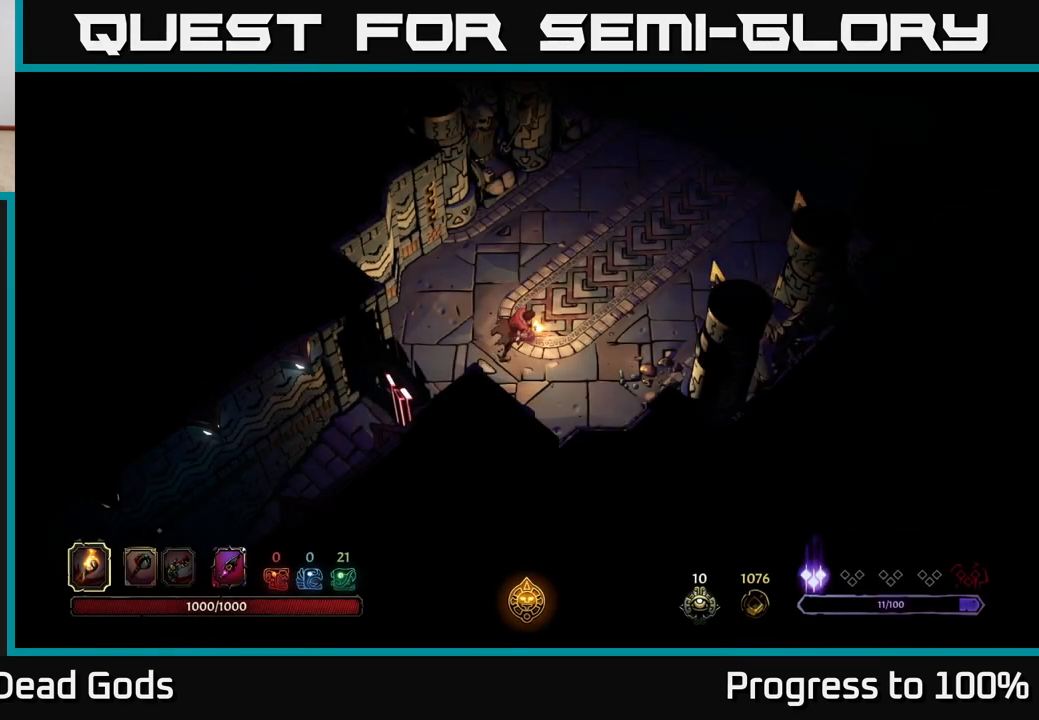
{"buttons": [], "left_stick": "up-right", "right_stick": "center", "events": []}
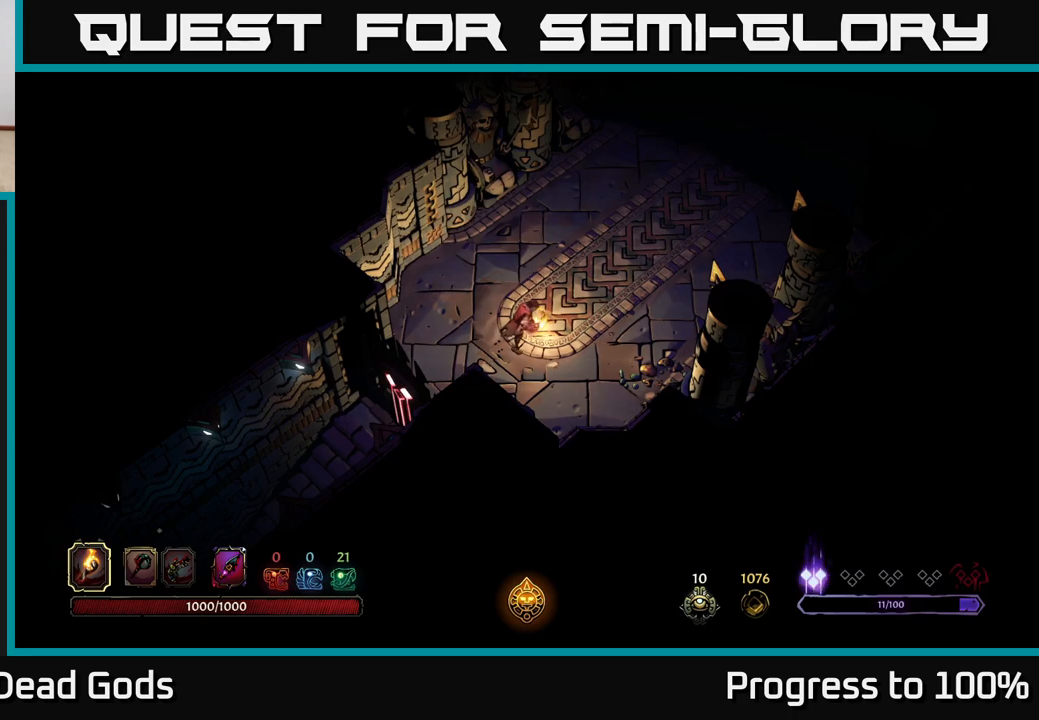
{"buttons": [], "left_stick": "up-right", "right_stick": "center", "events": []}
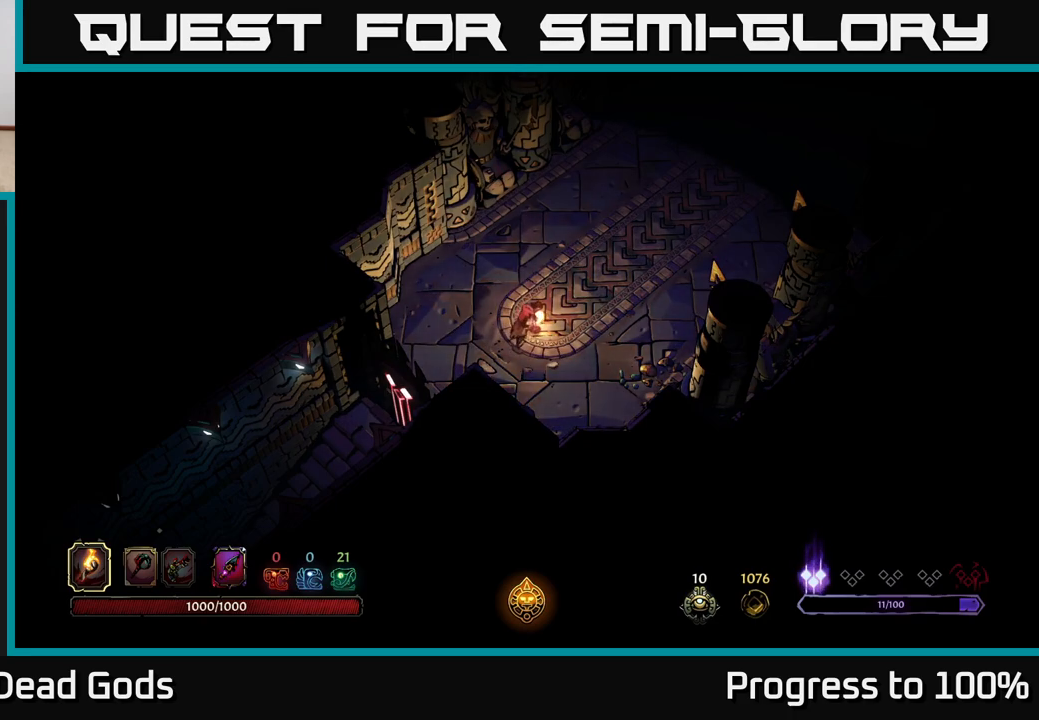
{"buttons": [], "left_stick": "up-right", "right_stick": "center", "events": []}
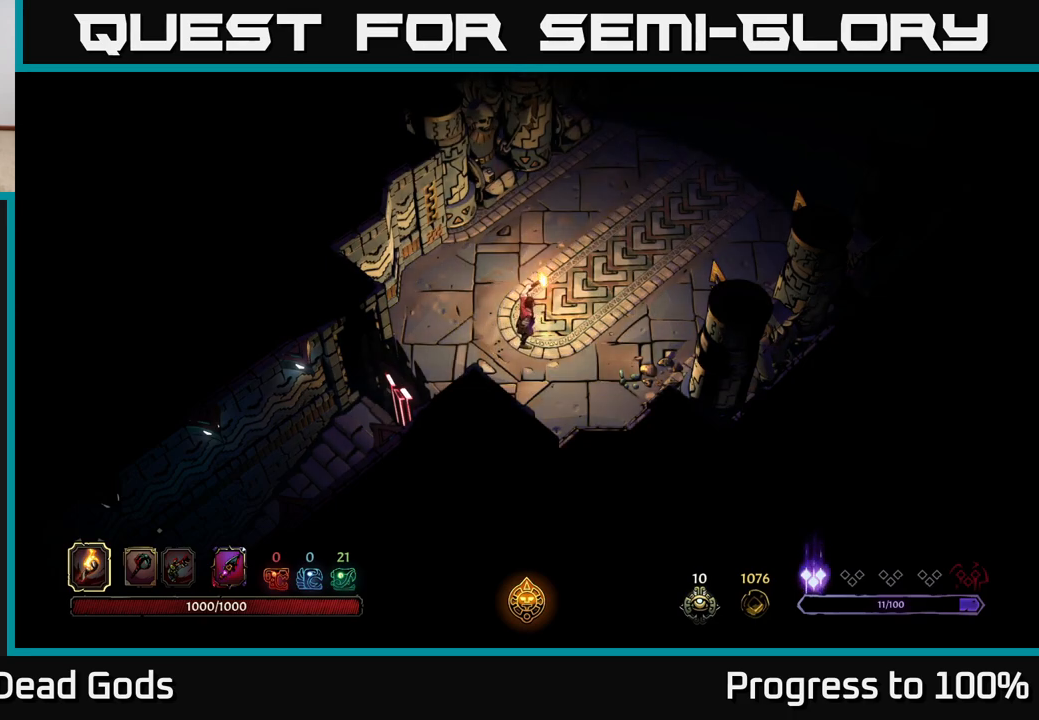
{"buttons": [], "left_stick": "up-right", "right_stick": "center", "events": []}
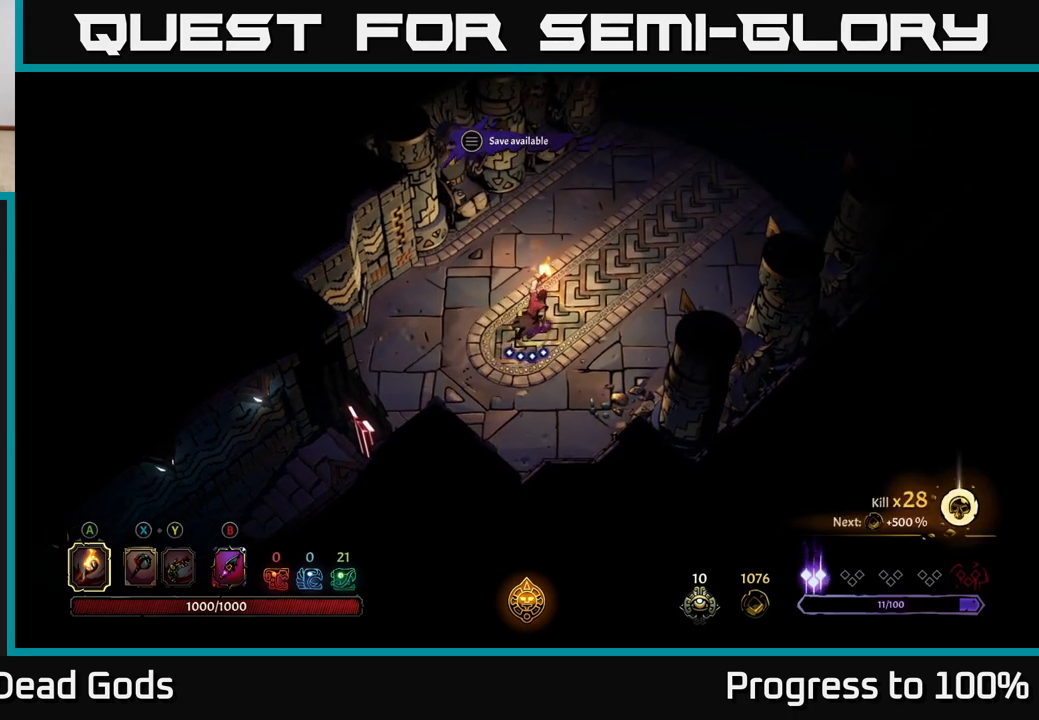
{"buttons": [], "left_stick": "up-right", "right_stick": "center", "events": []}
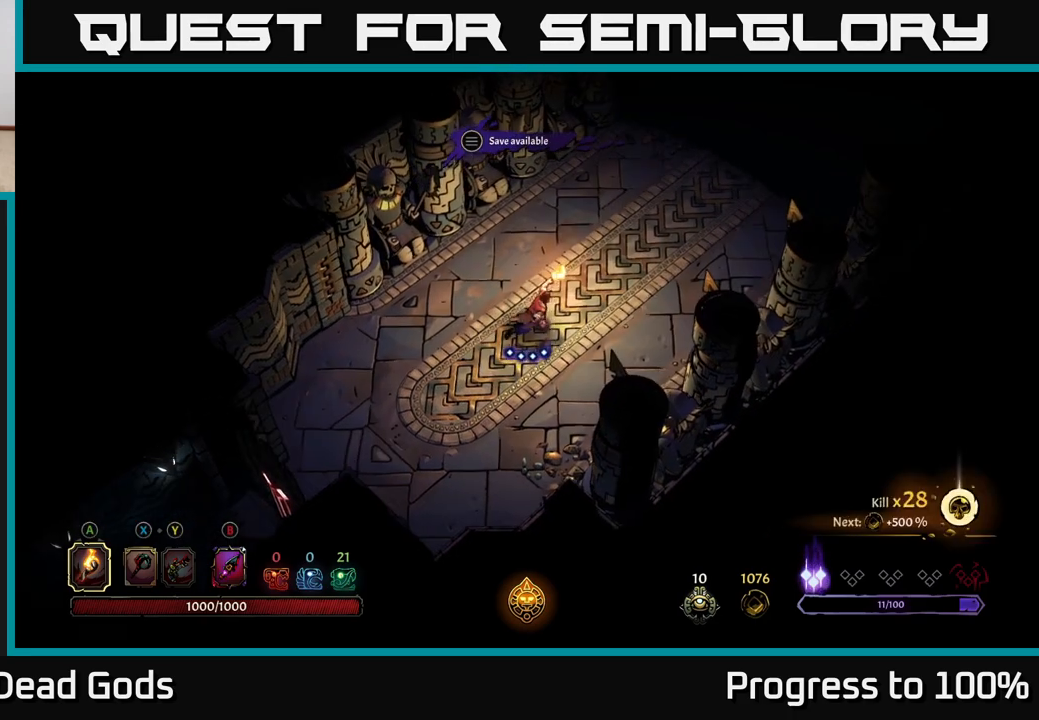
{"buttons": [], "left_stick": "up-right", "right_stick": "center", "events": []}
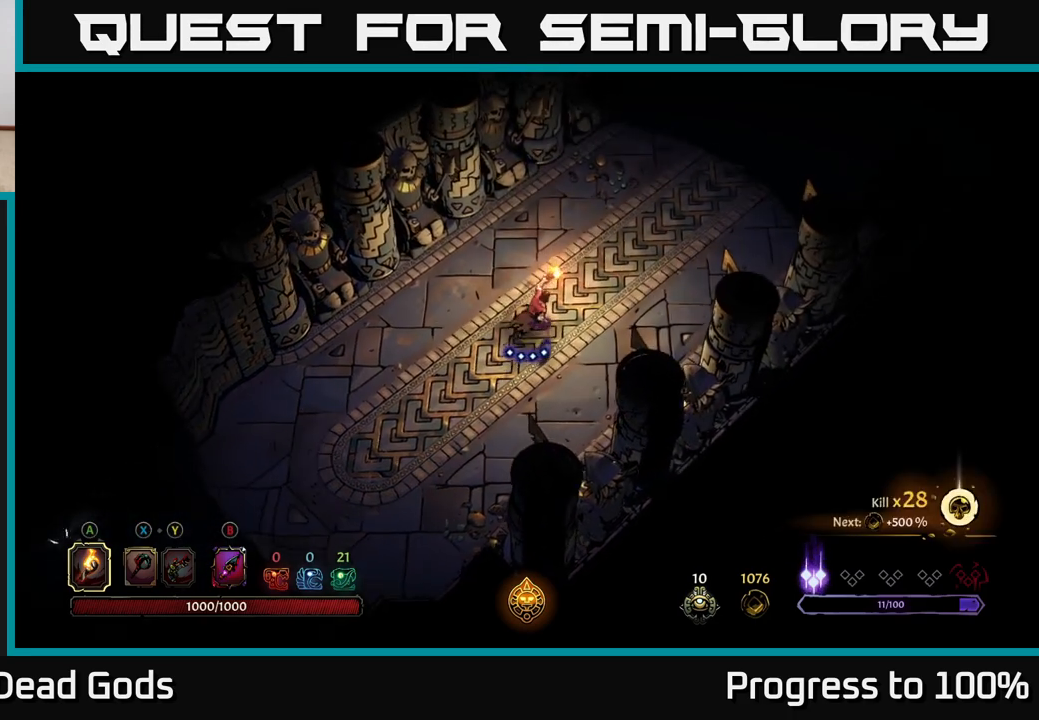
{"buttons": [], "left_stick": "up-right", "right_stick": "center", "events": []}
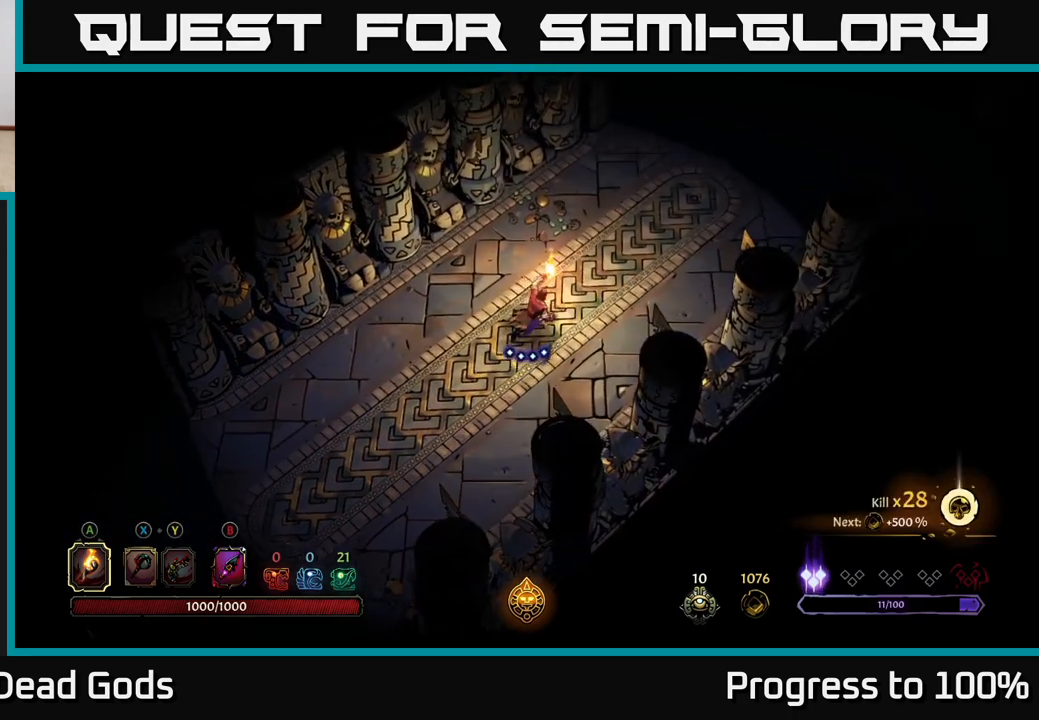
{"buttons": [], "left_stick": "up-right", "right_stick": "center", "events": []}
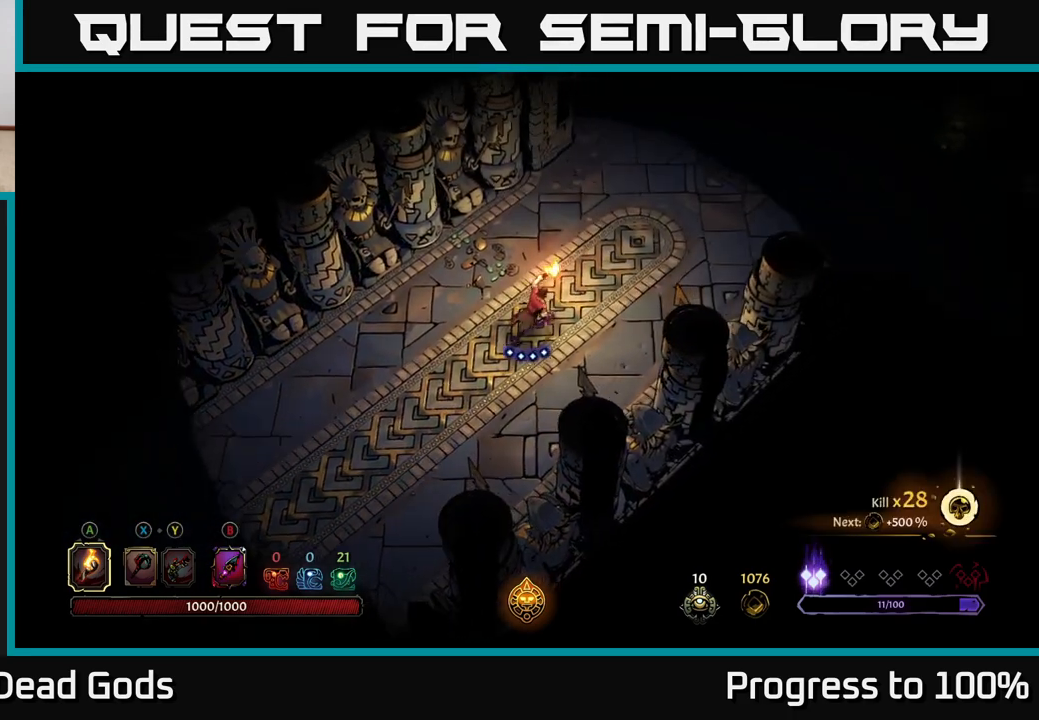
{"buttons": [], "left_stick": "up-right", "right_stick": "center", "events": []}
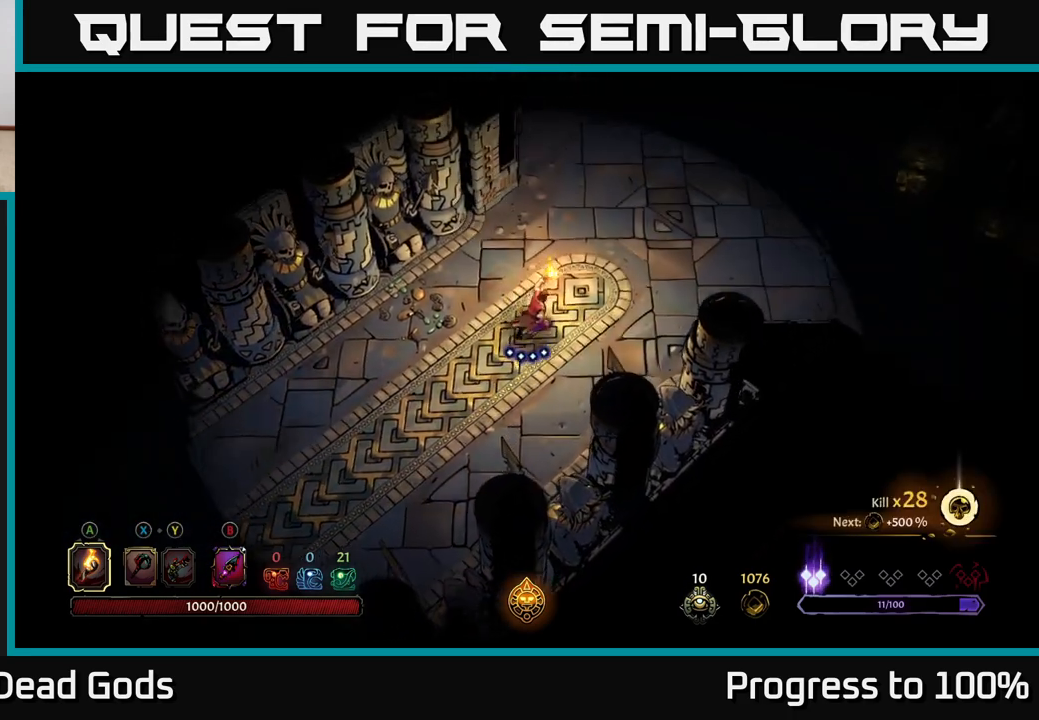
{"buttons": [], "left_stick": "right", "right_stick": "center", "events": [[433, "left_stick", "right"]]}
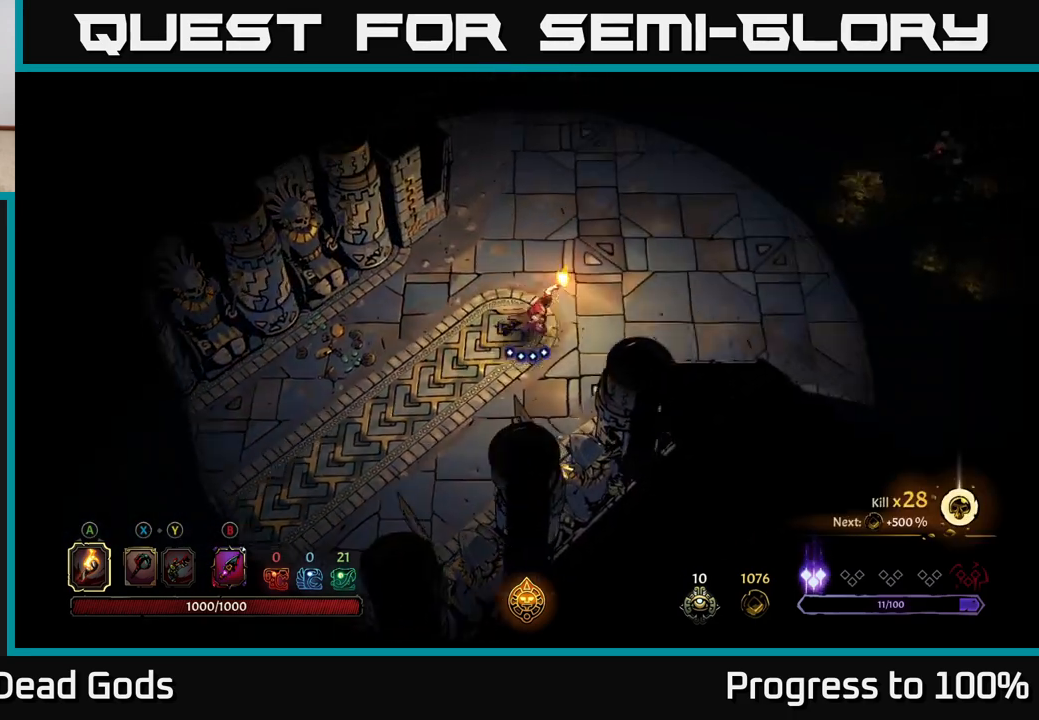
{"buttons": [], "left_stick": "right", "right_stick": "center", "events": []}
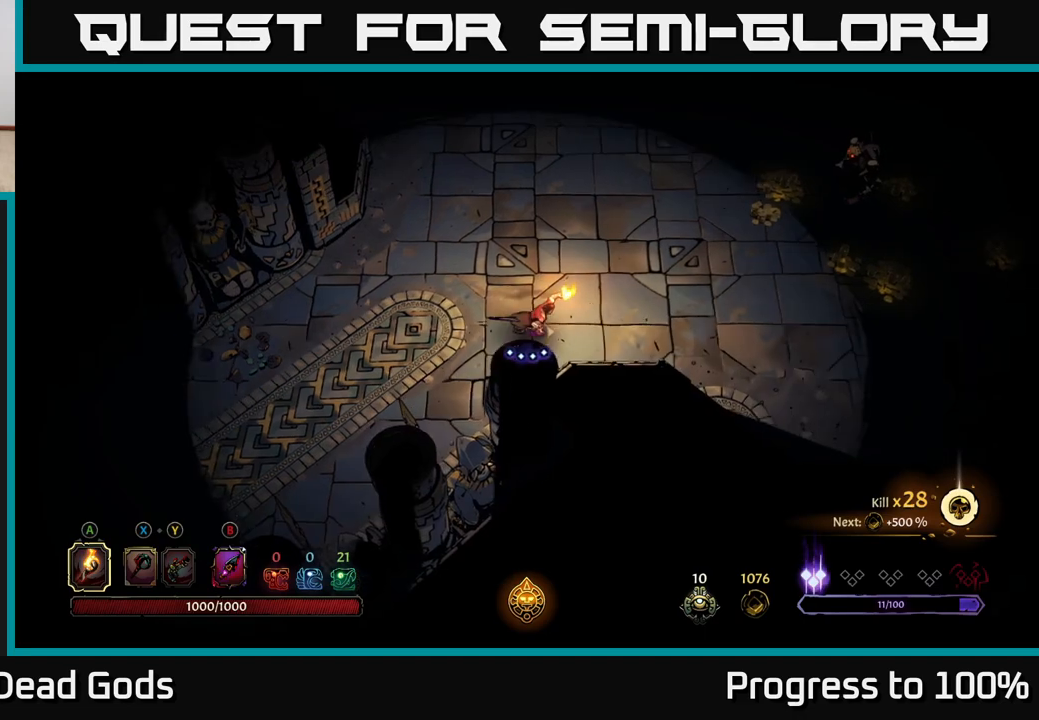
{"buttons": [], "left_stick": "up-right", "right_stick": "center", "events": [[433, "left_stick", "up-right"]]}